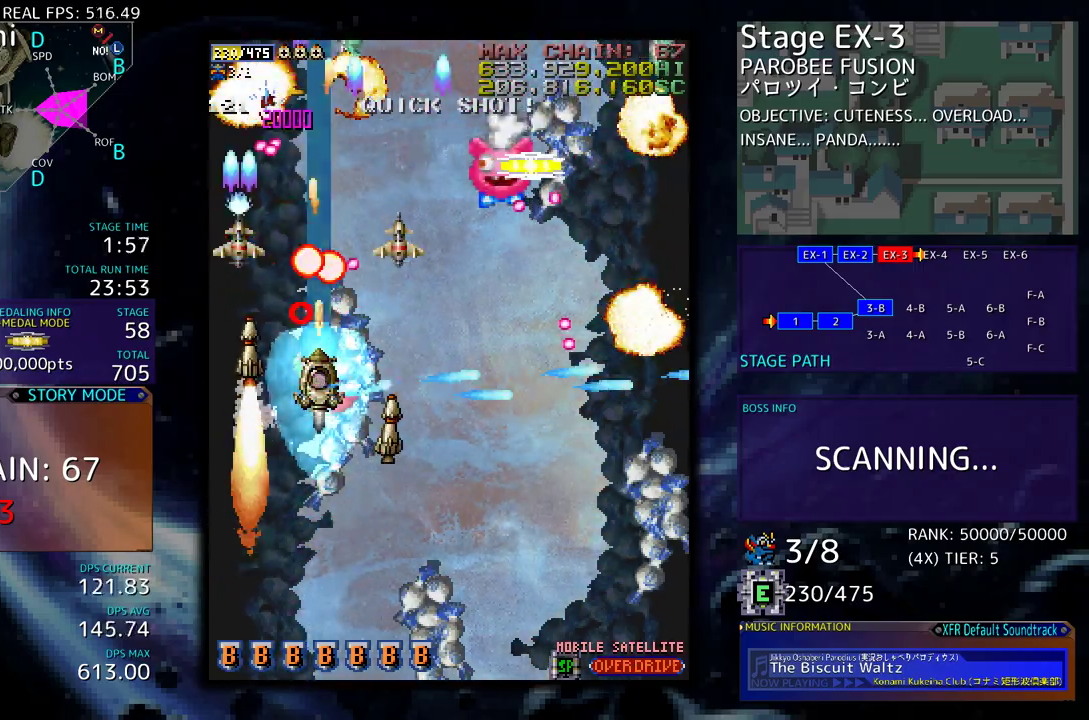
Gameplay with a controller; each line is a JSON object with the inputs held at the frame after it. "events" lists button and stick changes between this image and that frame as [ms after this image, input, new state], when the widget could be followed in between. Not read: L3 R3 other_buttons.
{"buttons": ["DPAD_DOWN"], "events": [[33, "DPAD_DOWN", "up"], [167, "DPAD_DOWN", "down"], [167, "DPAD_RIGHT", "down"], [233, "DPAD_RIGHT", "up"]]}
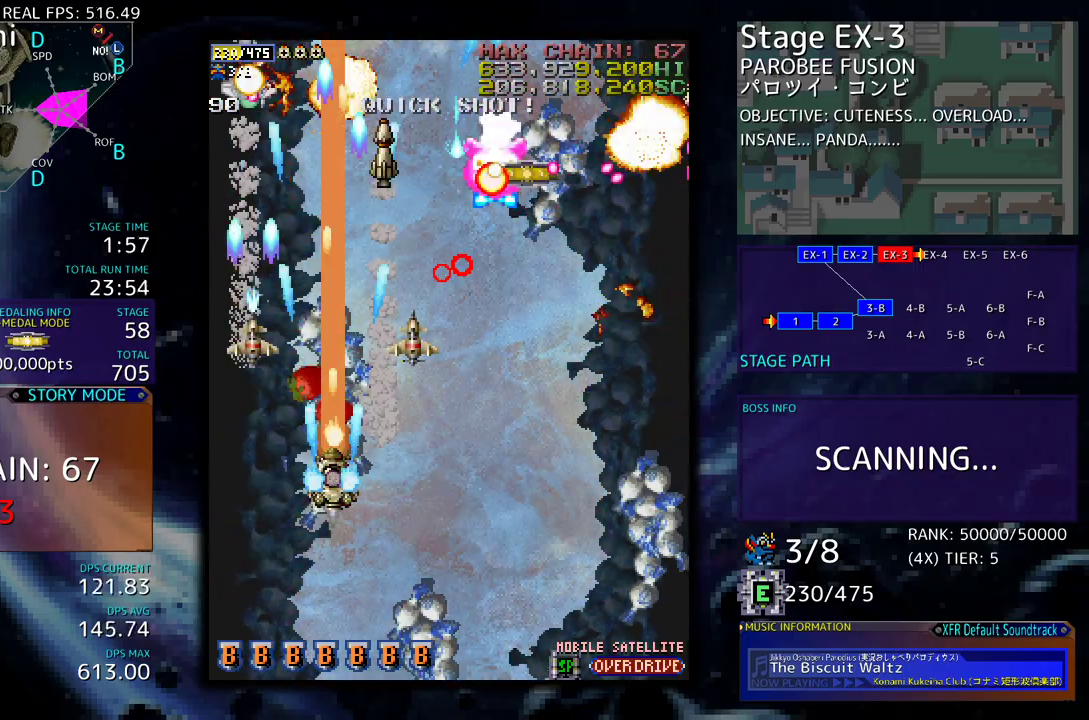
{"buttons": ["DPAD_DOWN", "DPAD_RIGHT"], "events": [[167, "DPAD_DOWN", "up"], [167, "DPAD_LEFT", "down"], [200, "DPAD_UP", "down"], [233, "DPAD_LEFT", "up"], [267, "DPAD_RIGHT", "down"], [267, "DPAD_UP", "up"], [300, "DPAD_DOWN", "down"]]}
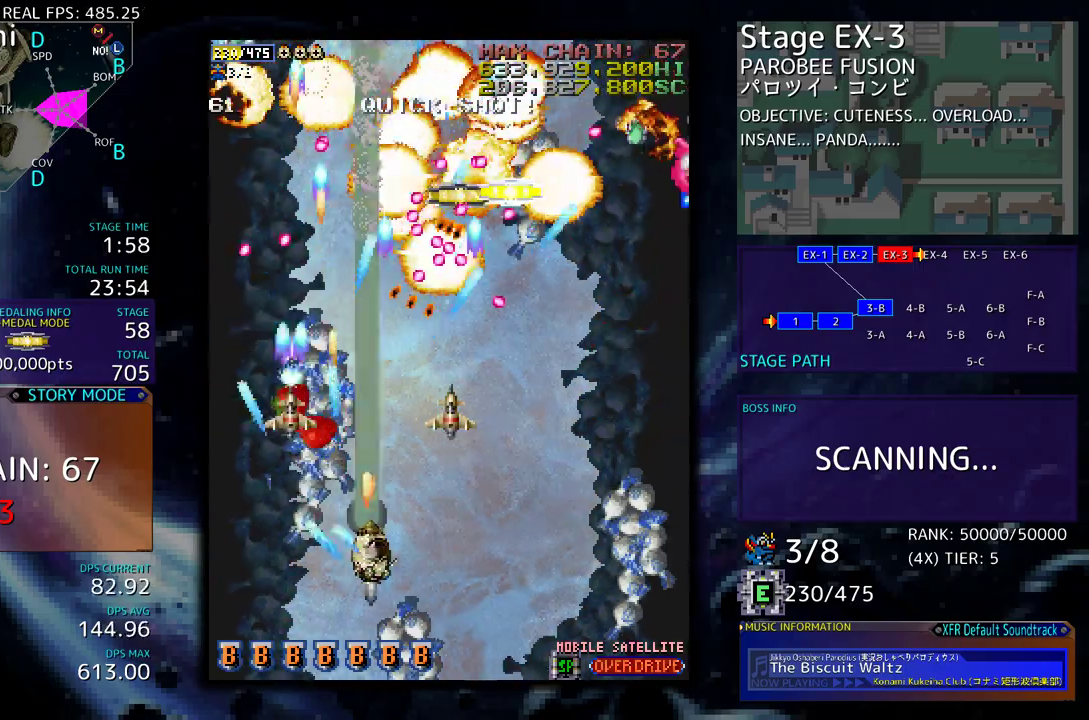
{"buttons": []}
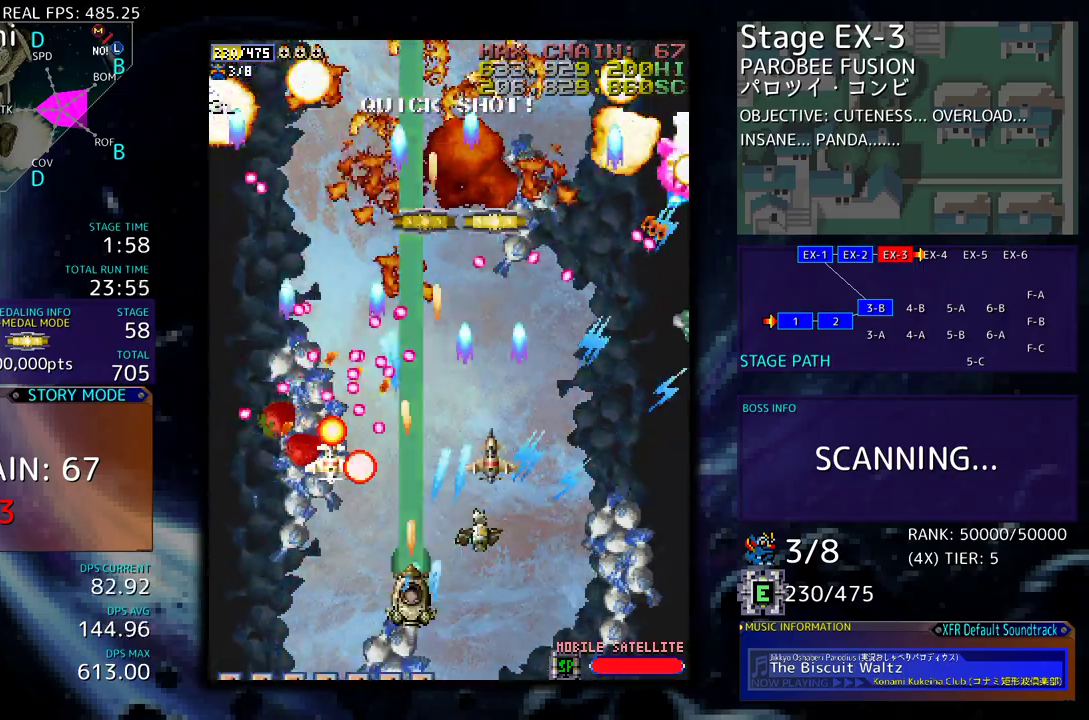
{"buttons": ["DPAD_UP", "DPAD_LEFT"]}
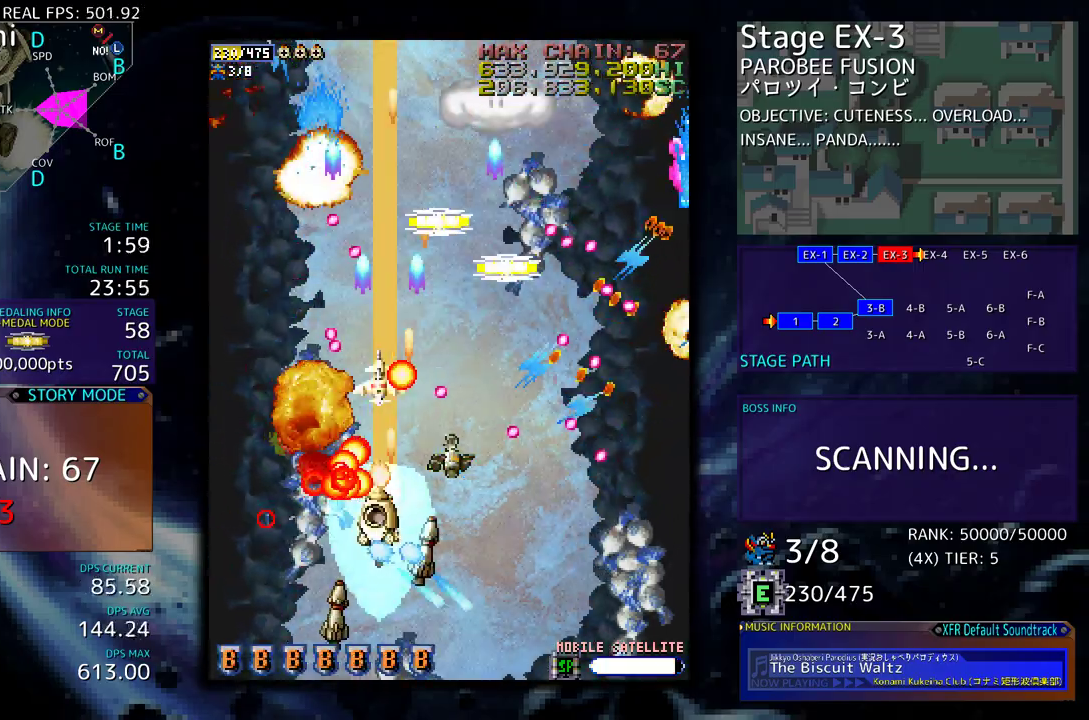
{"buttons": [], "events": [[233, "DPAD_UP", "up"], [267, "DPAD_LEFT", "up"], [417, "DPAD_RIGHT", "down"], [483, "DPAD_RIGHT", "up"]]}
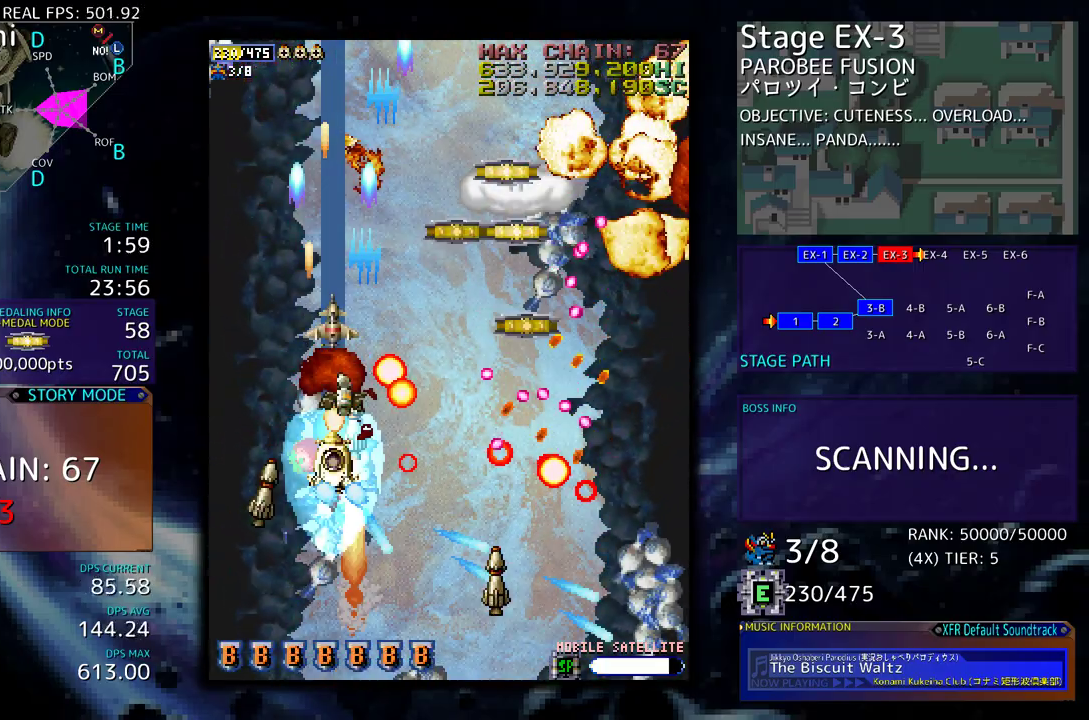
{"buttons": [], "events": [[183, "DPAD_DOWN", "down"], [250, "DPAD_DOWN", "up"], [350, "DPAD_DOWN", "down"], [450, "DPAD_DOWN", "up"]]}
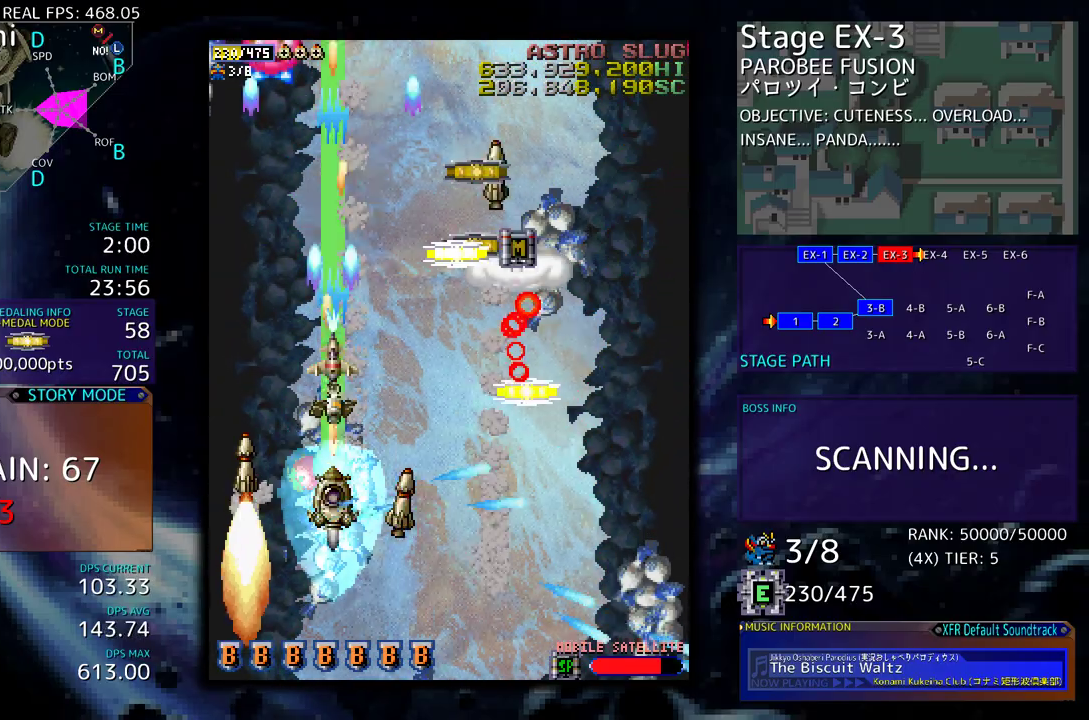
{"buttons": [], "events": [[17, "DPAD_DOWN", "down"], [67, "DPAD_DOWN", "up"], [300, "DPAD_DOWN", "down"], [333, "DPAD_DOWN", "up"], [433, "DPAD_DOWN", "down"], [500, "DPAD_DOWN", "up"]]}
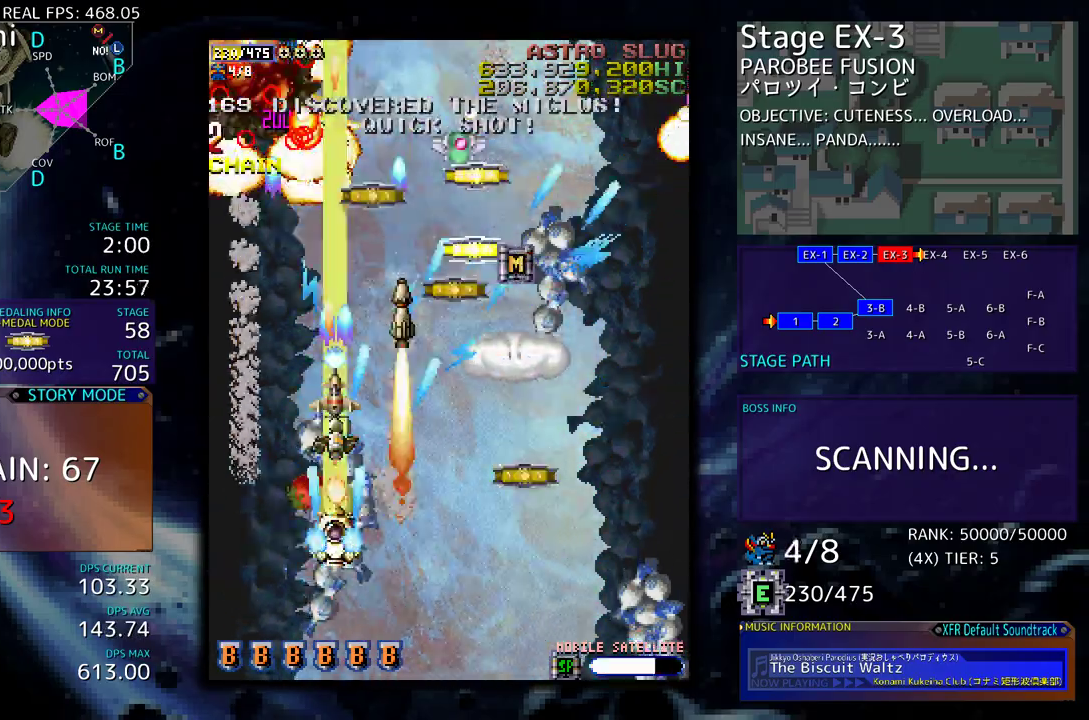
{"buttons": ["DPAD_DOWN", "DPAD_RIGHT"], "events": [[67, "DPAD_DOWN", "down"], [500, "DPAD_RIGHT", "down"]]}
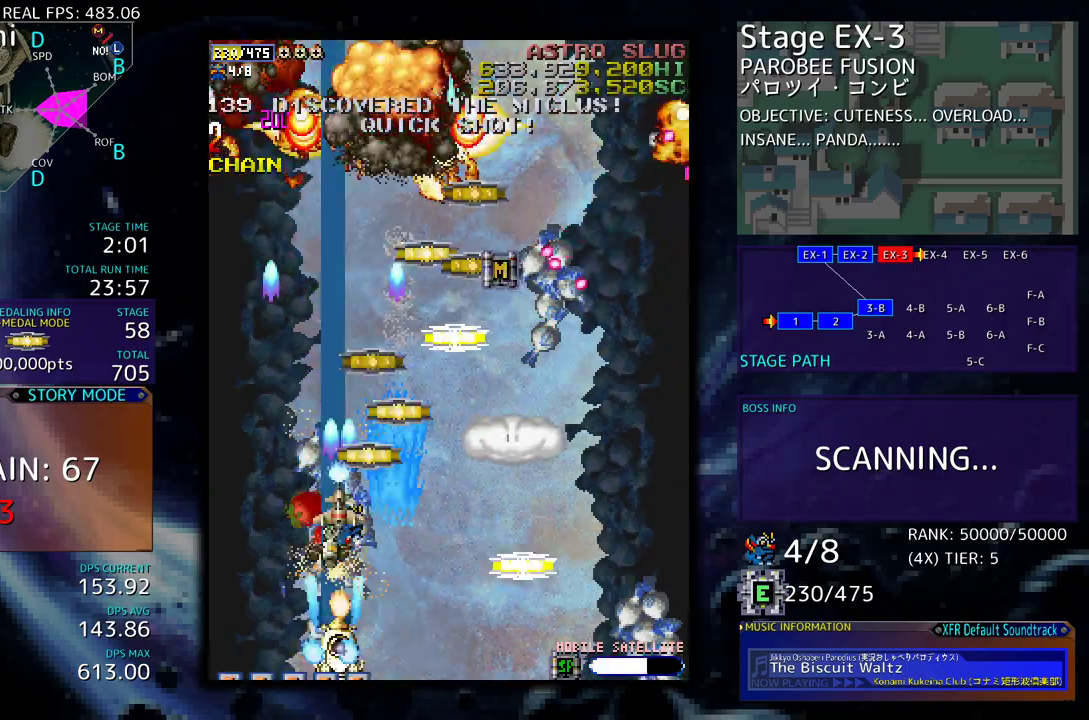
{"buttons": ["DPAD_DOWN", "DPAD_RIGHT"], "events": []}
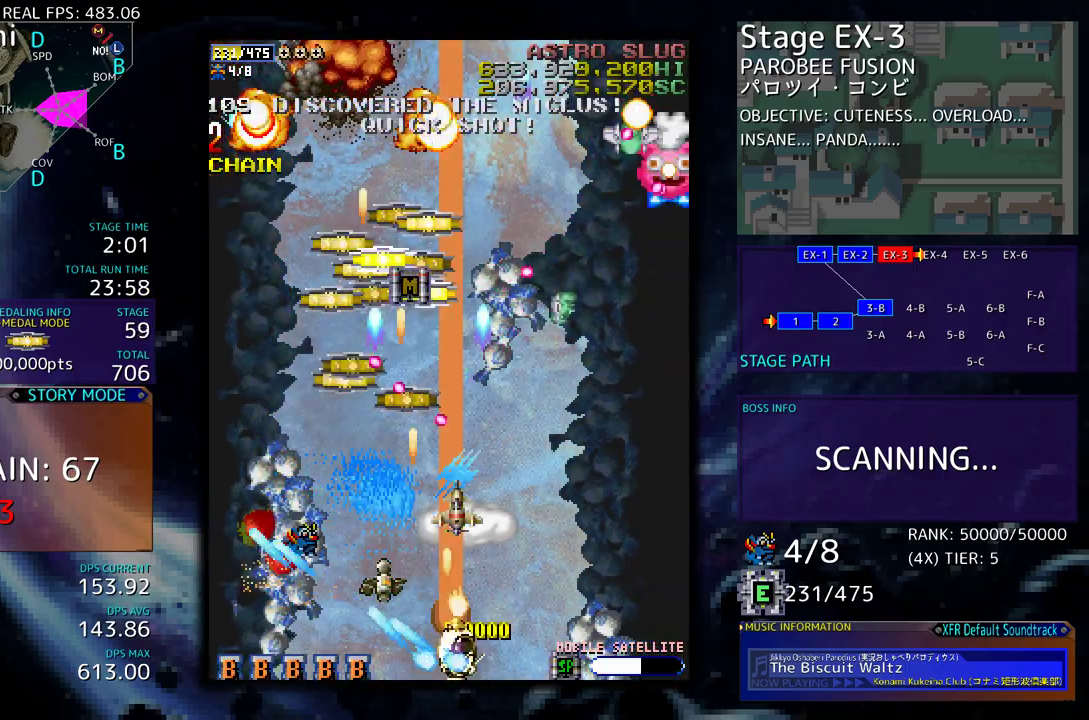
{"buttons": ["DPAD_UP", "DPAD_RIGHT"], "events": [[167, "DPAD_DOWN", "up"], [233, "DPAD_UP", "down"]]}
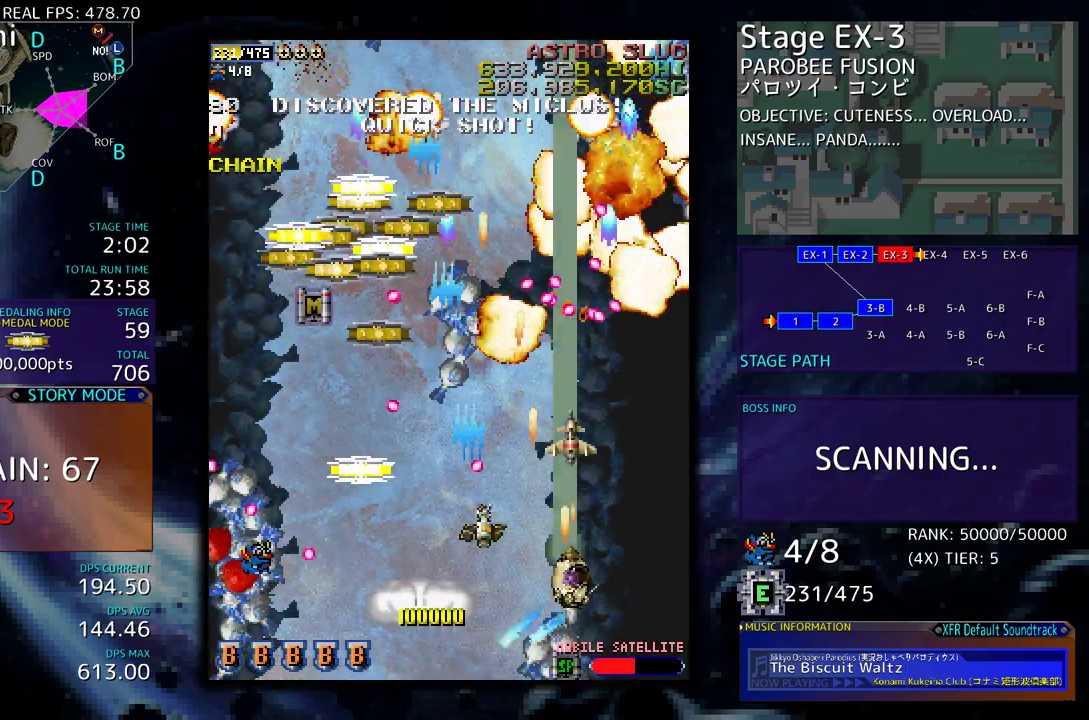
{"buttons": ["DPAD_LEFT"]}
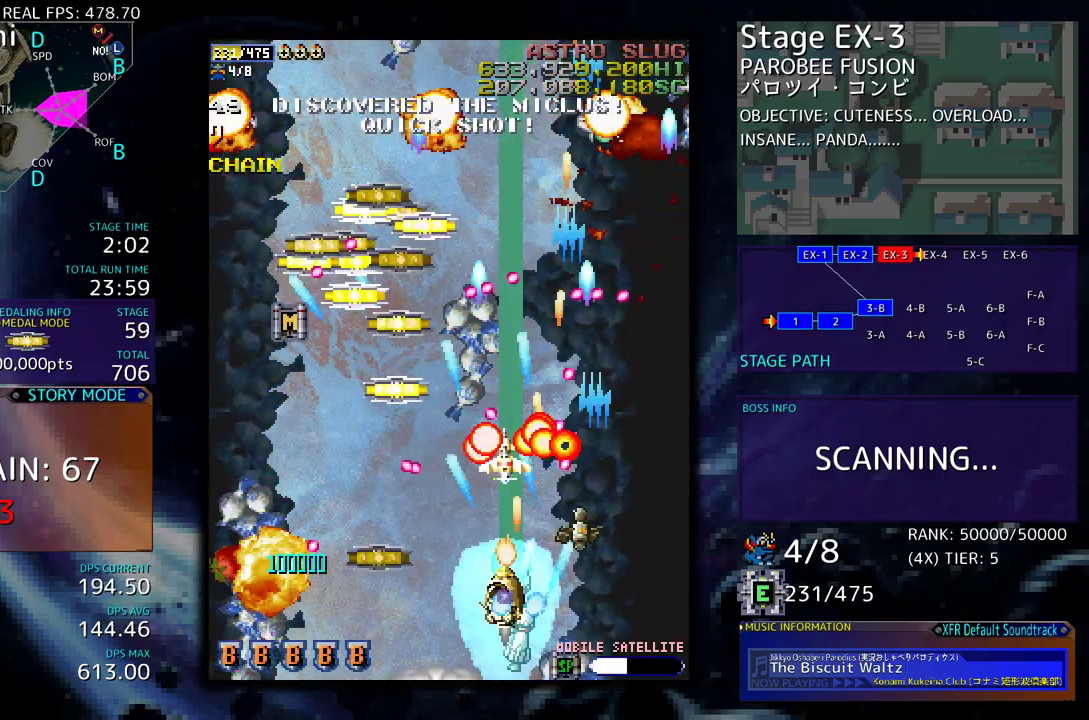
{"buttons": ["DPAD_LEFT"], "events": [[33, "DPAD_DOWN", "down"], [200, "DPAD_DOWN", "up"]]}
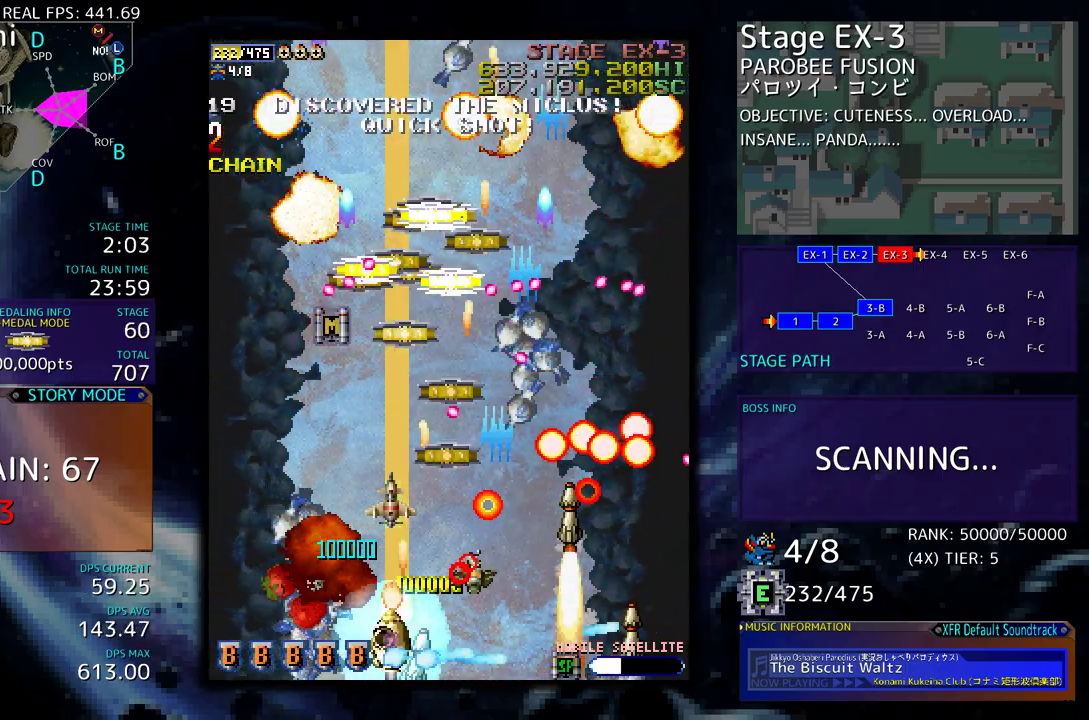
{"buttons": ["DPAD_DOWN", "DPAD_RIGHT"], "events": [[67, "DPAD_UP", "down"], [333, "DPAD_LEFT", "up"], [367, "DPAD_RIGHT", "down"], [367, "DPAD_UP", "up"], [400, "DPAD_DOWN", "down"]]}
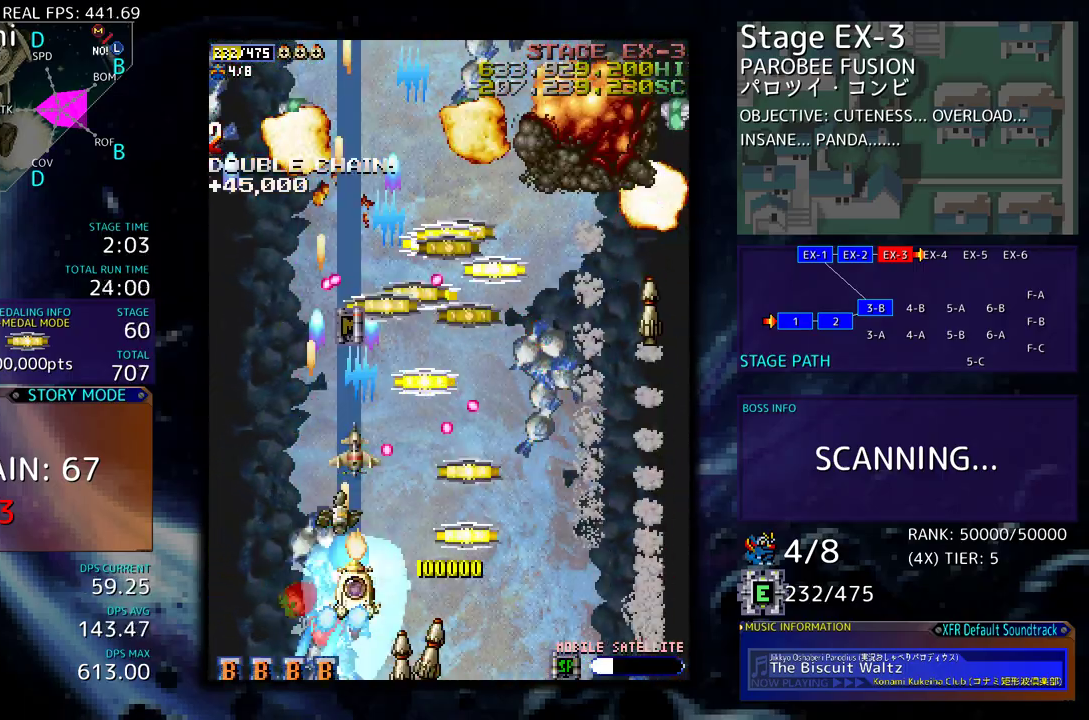
{"buttons": ["DPAD_LEFT"], "events": [[300, "DPAD_DOWN", "up"], [333, "DPAD_RIGHT", "up"], [450, "DPAD_LEFT", "down"], [450, "DPAD_UP", "down"], [483, "DPAD_UP", "up"]]}
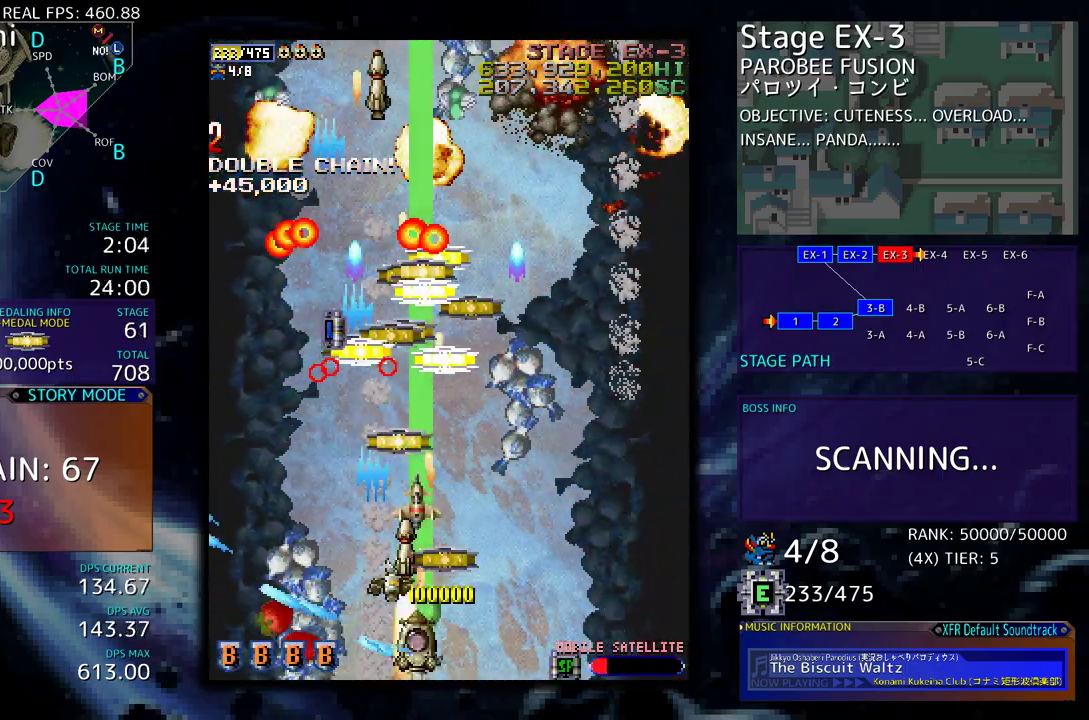
{"buttons": ["DPAD_UP", "DPAD_LEFT"], "events": [[50, "DPAD_LEFT", "up"], [117, "DPAD_DOWN", "down"], [117, "DPAD_RIGHT", "down"], [183, "DPAD_DOWN", "up"], [250, "DPAD_UP", "down"], [267, "DPAD_RIGHT", "up"], [350, "DPAD_LEFT", "down"]]}
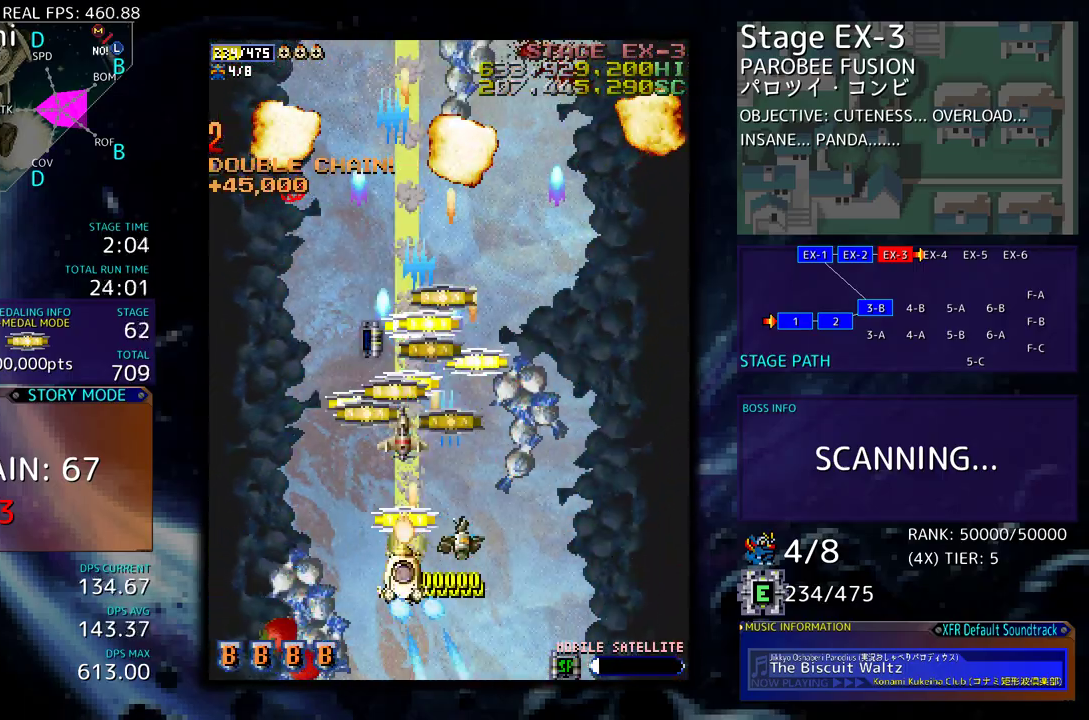
{"buttons": ["DPAD_UP", "DPAD_LEFT"], "events": [[67, "DPAD_LEFT", "up"], [267, "DPAD_RIGHT", "down"], [433, "DPAD_RIGHT", "up"], [467, "DPAD_LEFT", "down"]]}
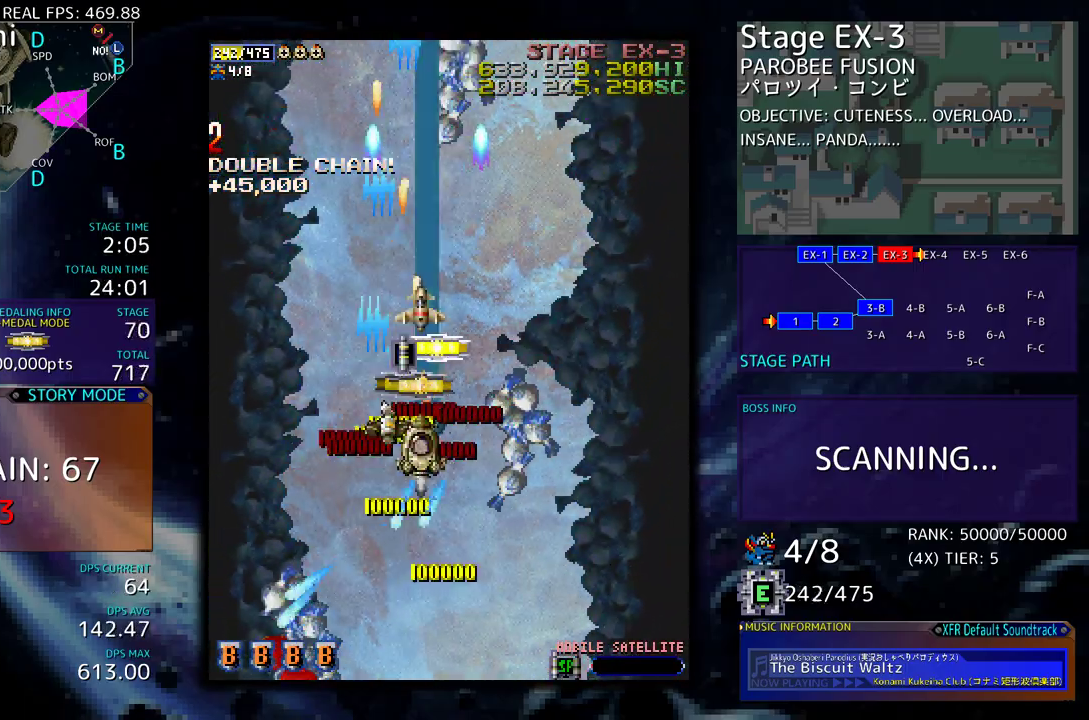
{"buttons": ["DPAD_DOWN", "DPAD_LEFT"], "events": [[33, "DPAD_LEFT", "up"], [67, "DPAD_RIGHT", "down"], [167, "DPAD_RIGHT", "up"], [200, "DPAD_LEFT", "down"], [333, "DPAD_DOWN", "down"], [333, "DPAD_UP", "up"]]}
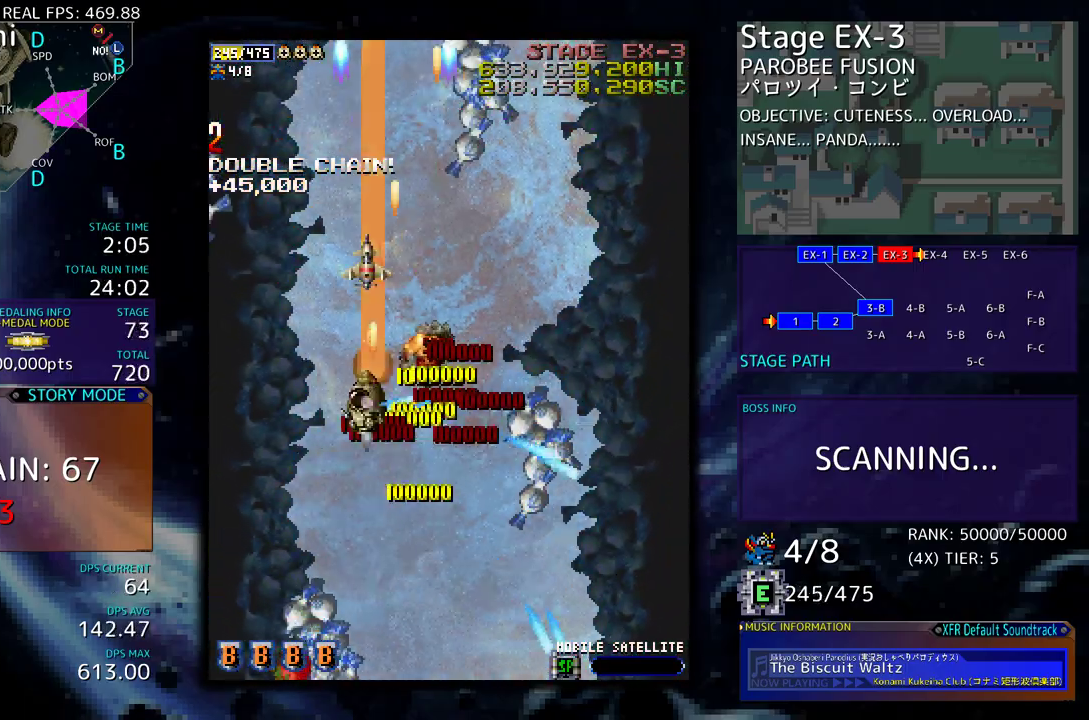
{"buttons": [], "events": [[200, "DPAD_LEFT", "up"], [333, "DPAD_LEFT", "down"], [367, "DPAD_DOWN", "up"], [367, "DPAD_LEFT", "up"]]}
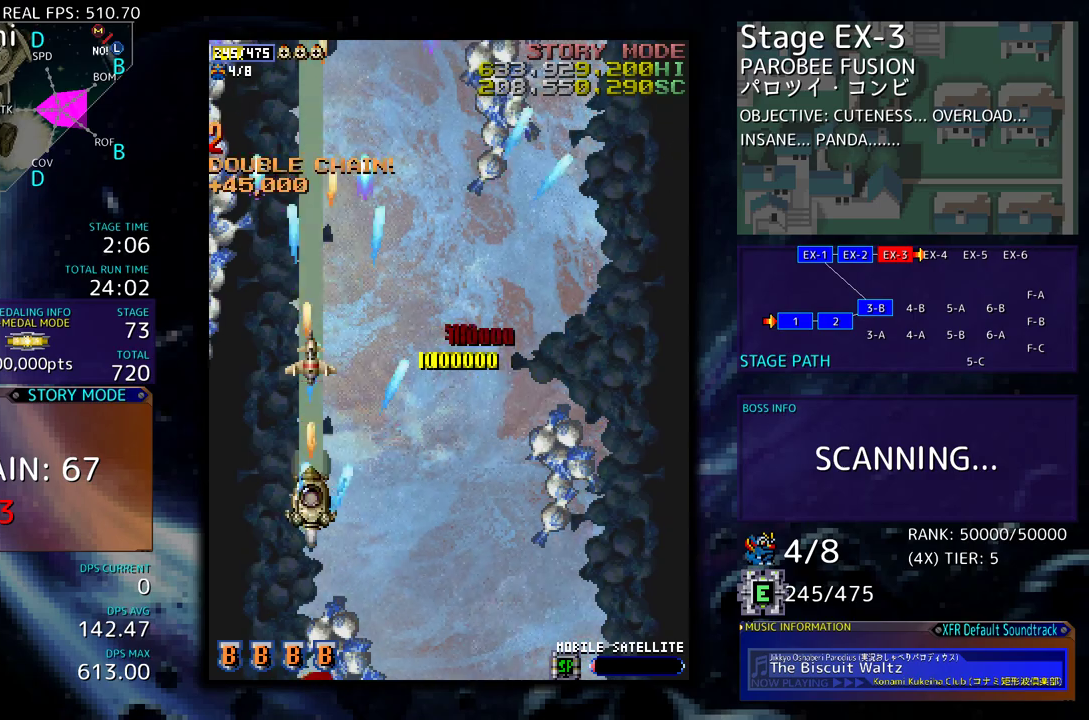
{"buttons": ["DPAD_DOWN"], "events": [[467, "DPAD_DOWN", "down"]]}
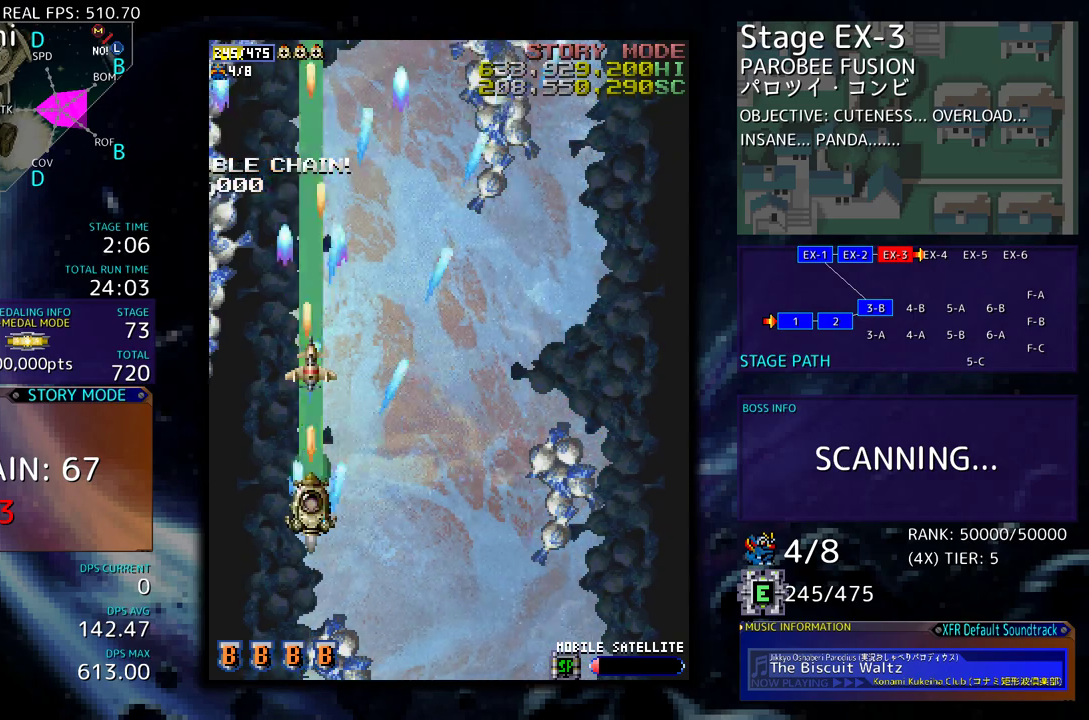
{"buttons": ["DPAD_RIGHT"], "events": [[33, "DPAD_DOWN", "up"], [33, "DPAD_LEFT", "down"], [67, "DPAD_UP", "down"], [200, "DPAD_LEFT", "up"], [233, "DPAD_RIGHT", "down"], [267, "DPAD_UP", "up"]]}
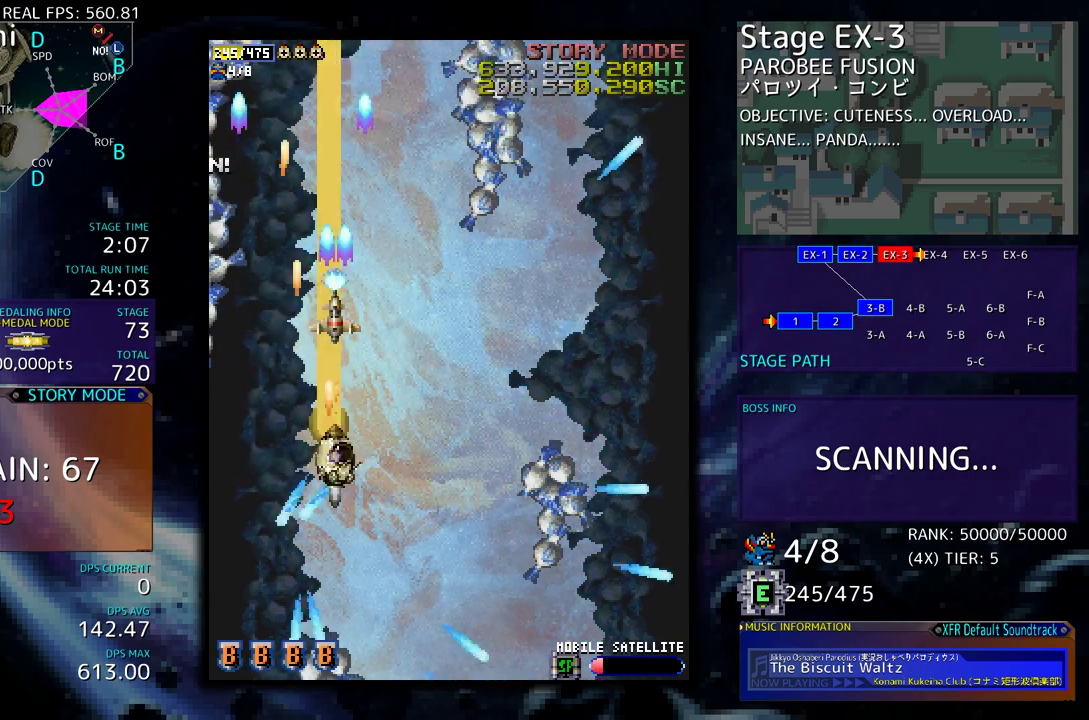
{"buttons": ["DPAD_RIGHT"], "events": []}
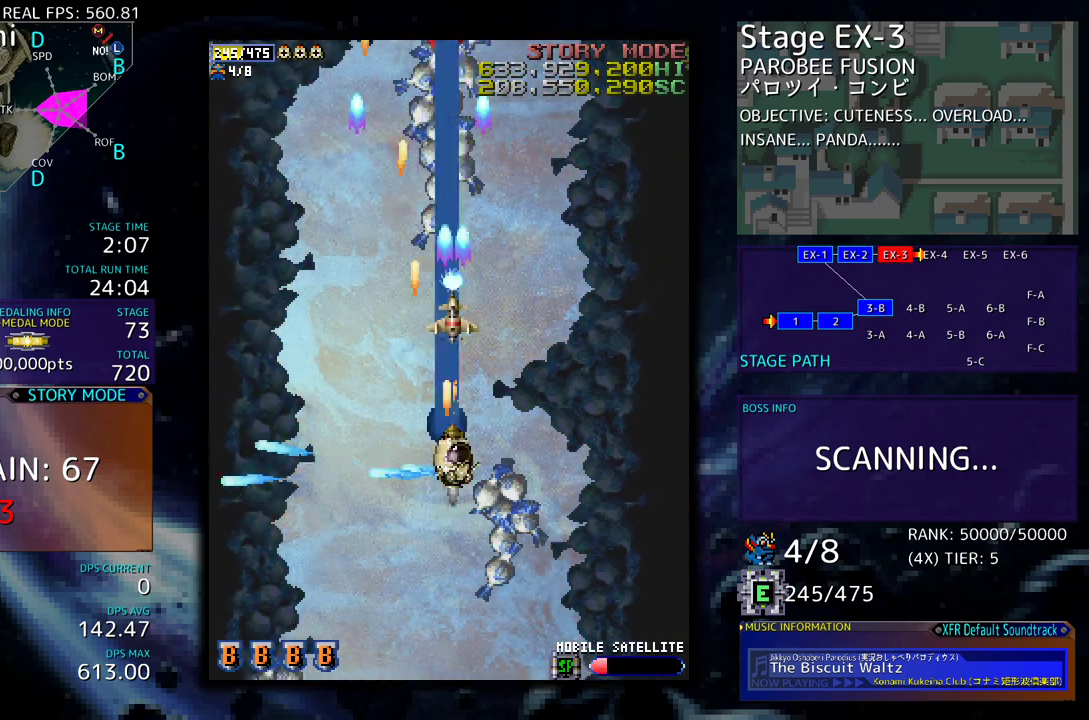
{"buttons": [], "events": [[117, "DPAD_DOWN", "down"], [150, "DPAD_RIGHT", "up"], [167, "DPAD_DOWN", "up"], [167, "DPAD_LEFT", "down"], [250, "DPAD_DOWN", "down"], [300, "DPAD_DOWN", "up"], [350, "DPAD_LEFT", "up"]]}
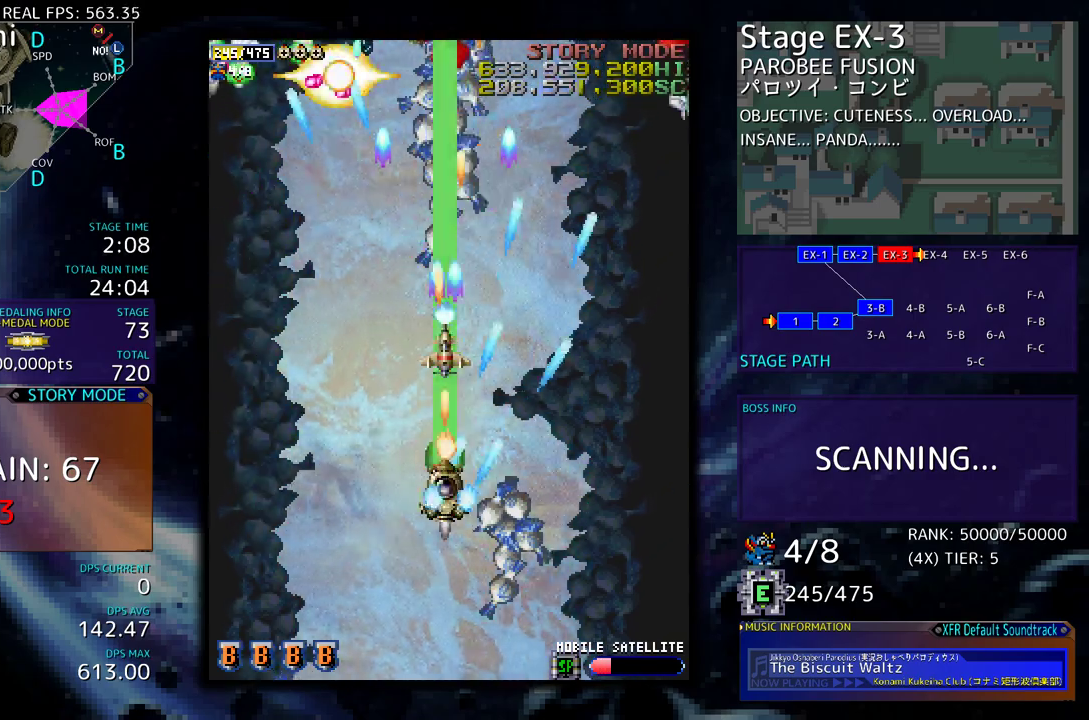
{"buttons": ["DPAD_UP", "DPAD_RIGHT"], "events": [[83, "DPAD_DOWN", "down"], [83, "DPAD_LEFT", "down"], [117, "DPAD_DOWN", "up"], [183, "DPAD_DOWN", "down"], [217, "DPAD_LEFT", "up"], [217, "DPAD_RIGHT", "down"], [433, "DPAD_DOWN", "up"], [483, "DPAD_UP", "down"]]}
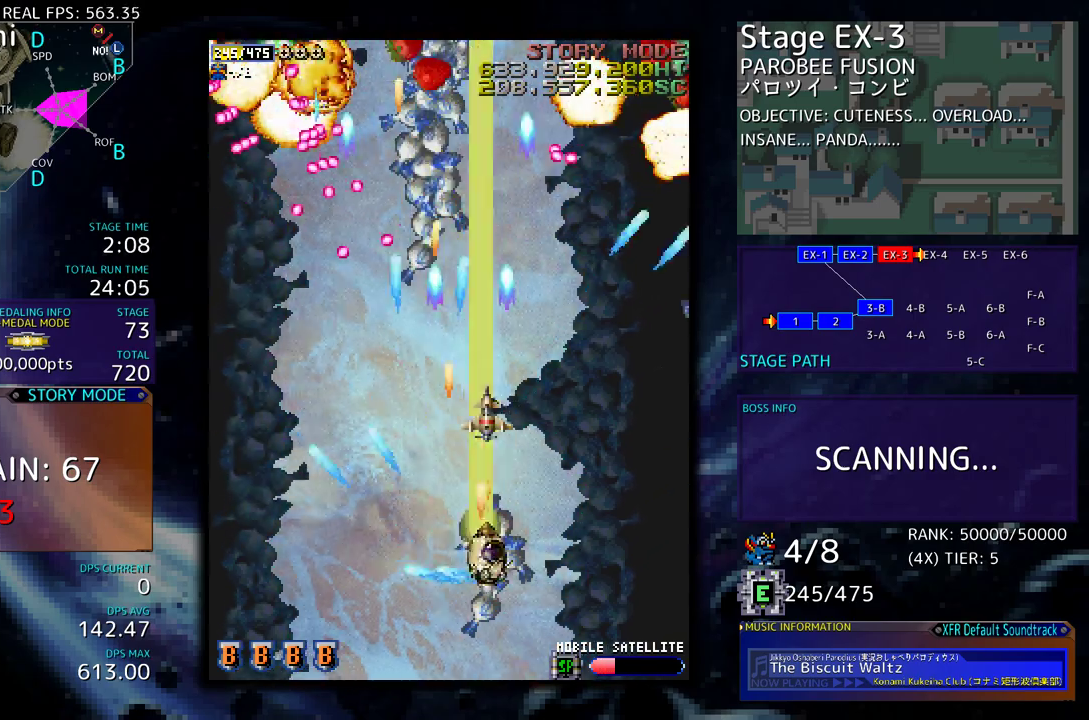
{"buttons": ["DPAD_DOWN", "DPAD_RIGHT"], "events": [[17, "DPAD_RIGHT", "up"], [83, "DPAD_LEFT", "down"], [117, "DPAD_UP", "up"], [217, "DPAD_DOWN", "down"], [367, "DPAD_LEFT", "up"], [400, "DPAD_RIGHT", "down"]]}
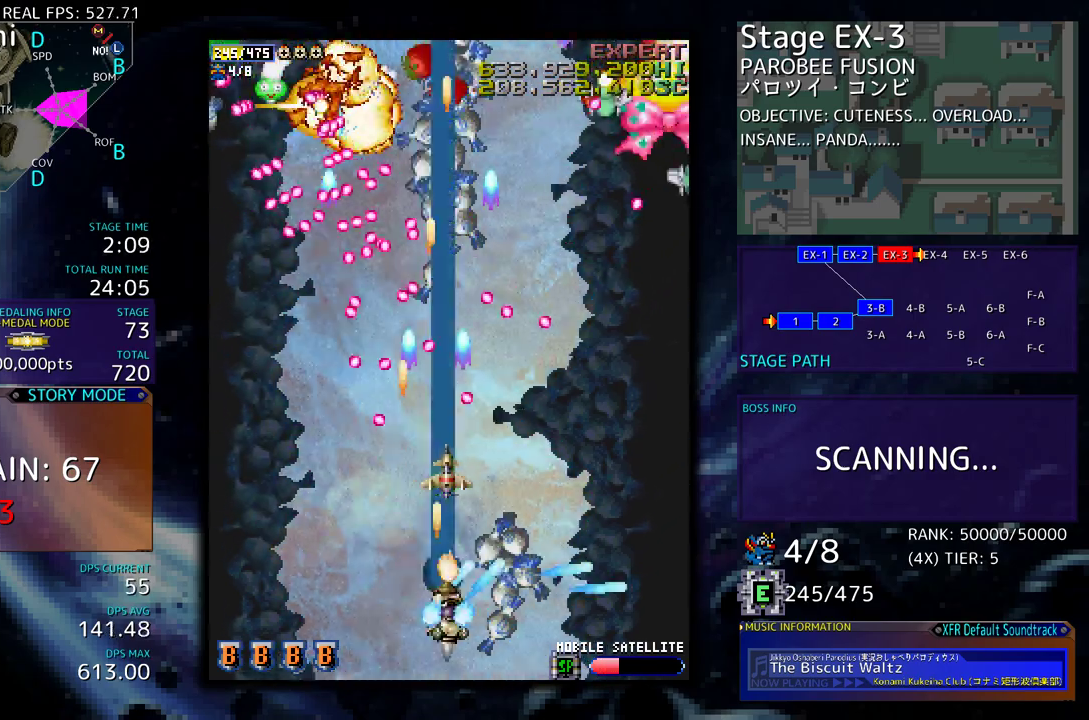
{"buttons": ["DPAD_UP"], "events": [[333, "DPAD_DOWN", "up"], [400, "DPAD_UP", "down"], [433, "DPAD_RIGHT", "up"]]}
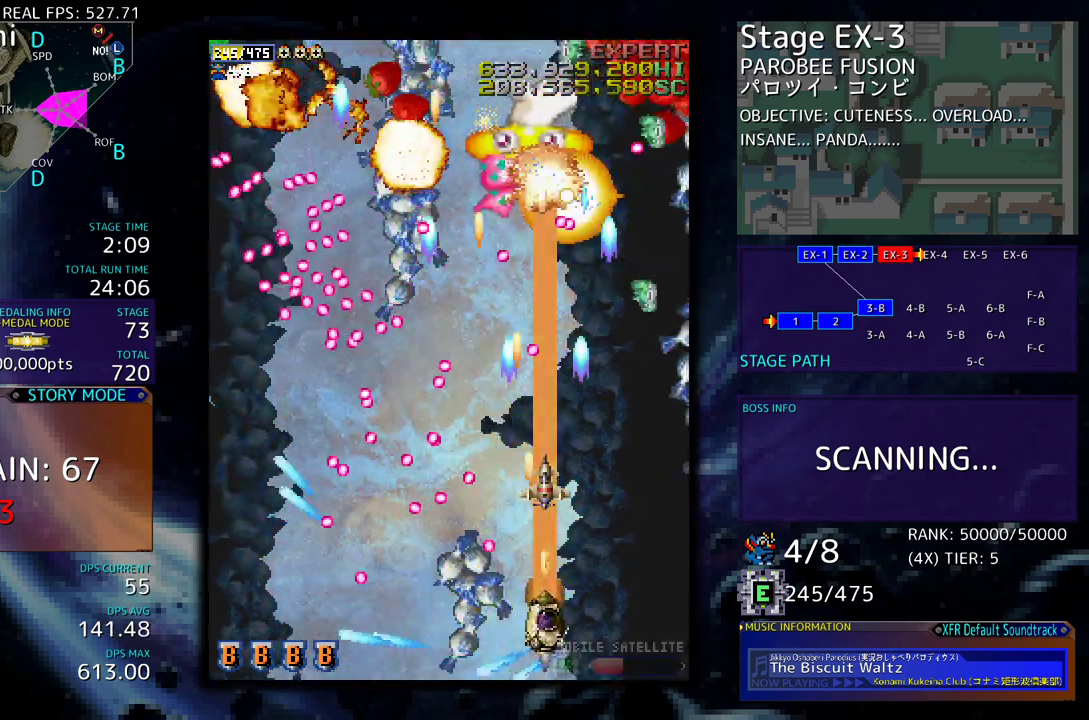
{"buttons": [], "events": [[167, "DPAD_UP", "up"], [233, "DPAD_LEFT", "down"], [333, "DPAD_LEFT", "up"], [367, "DPAD_DOWN", "down"], [367, "DPAD_RIGHT", "down"], [467, "DPAD_DOWN", "up"], [467, "DPAD_RIGHT", "up"]]}
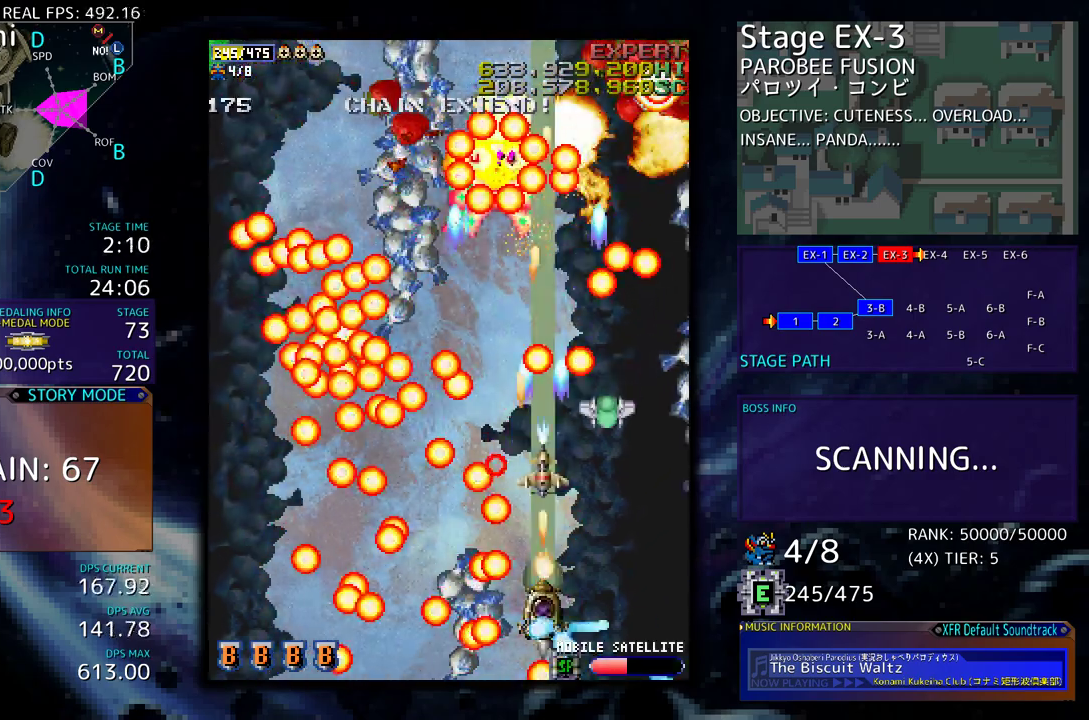
{"buttons": ["DPAD_RIGHT"], "events": [[167, "DPAD_DOWN", "down"], [200, "DPAD_RIGHT", "down"], [450, "DPAD_DOWN", "up"]]}
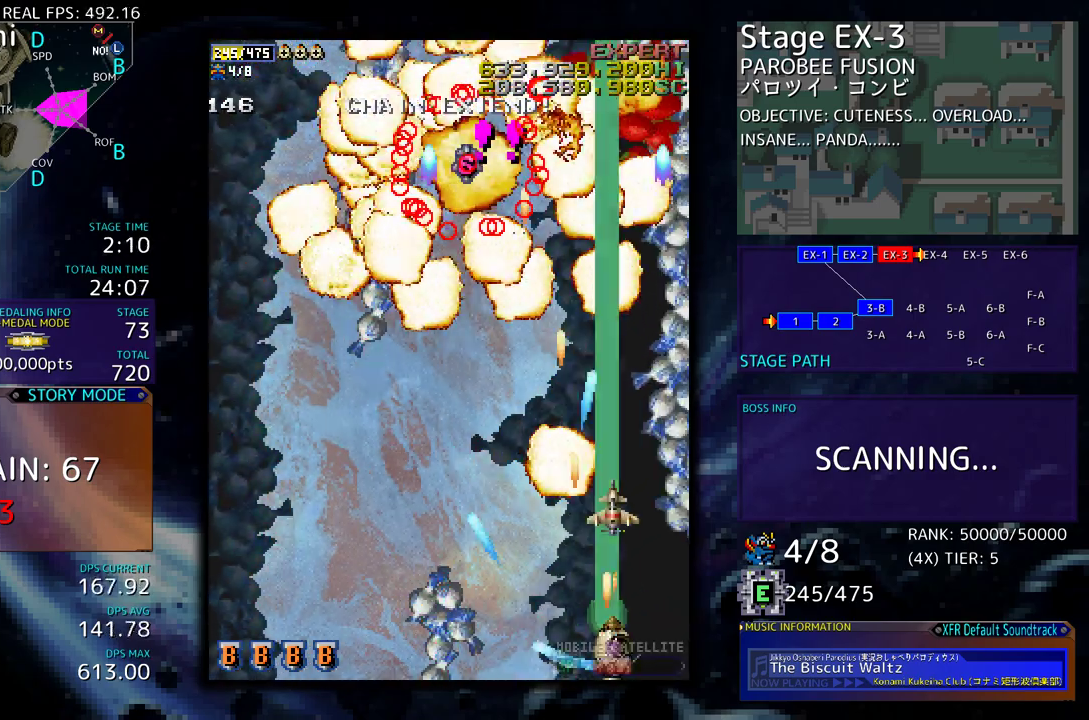
{"buttons": ["DPAD_UP", "DPAD_LEFT"], "events": [[17, "DPAD_UP", "down"], [133, "DPAD_RIGHT", "up"], [217, "DPAD_LEFT", "down"]]}
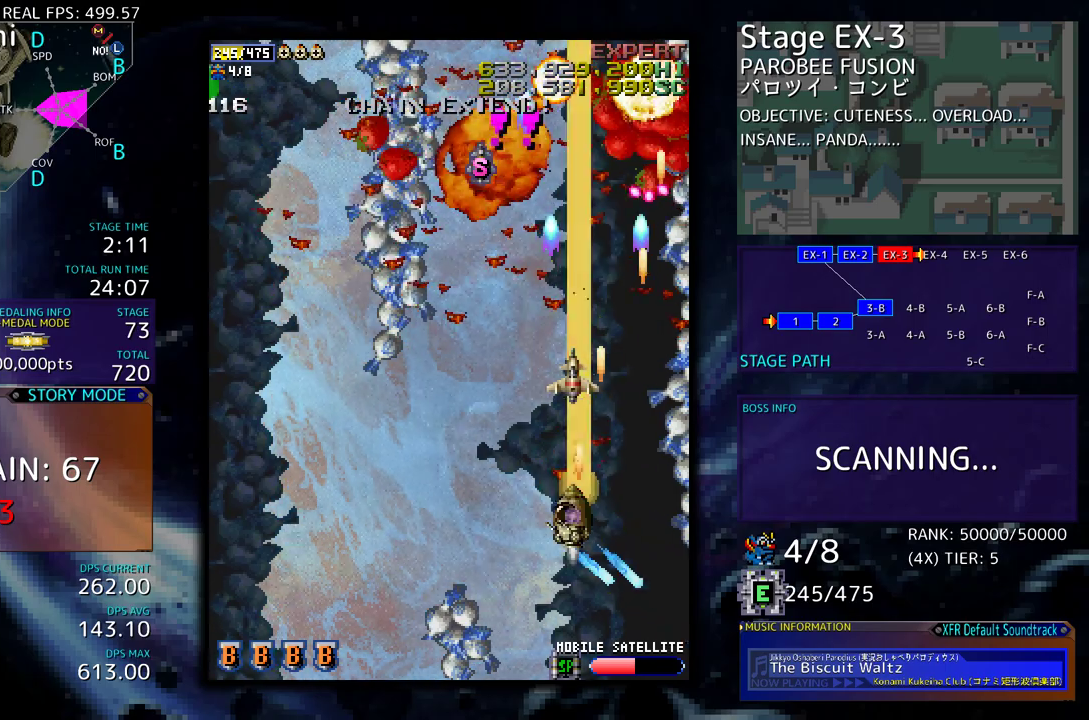
{"buttons": ["DPAD_UP"], "events": [[383, "DPAD_LEFT", "up"]]}
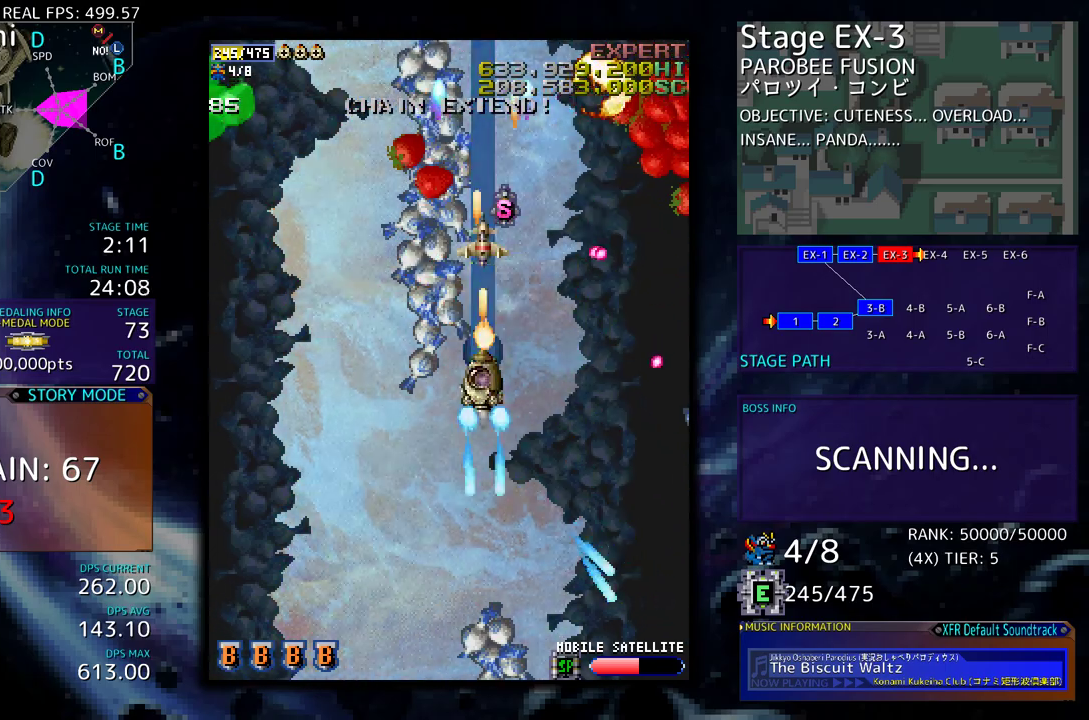
{"buttons": ["DPAD_DOWN"], "events": [[350, "DPAD_LEFT", "down"], [383, "DPAD_UP", "up"], [417, "DPAD_DOWN", "down"], [417, "DPAD_LEFT", "up"]]}
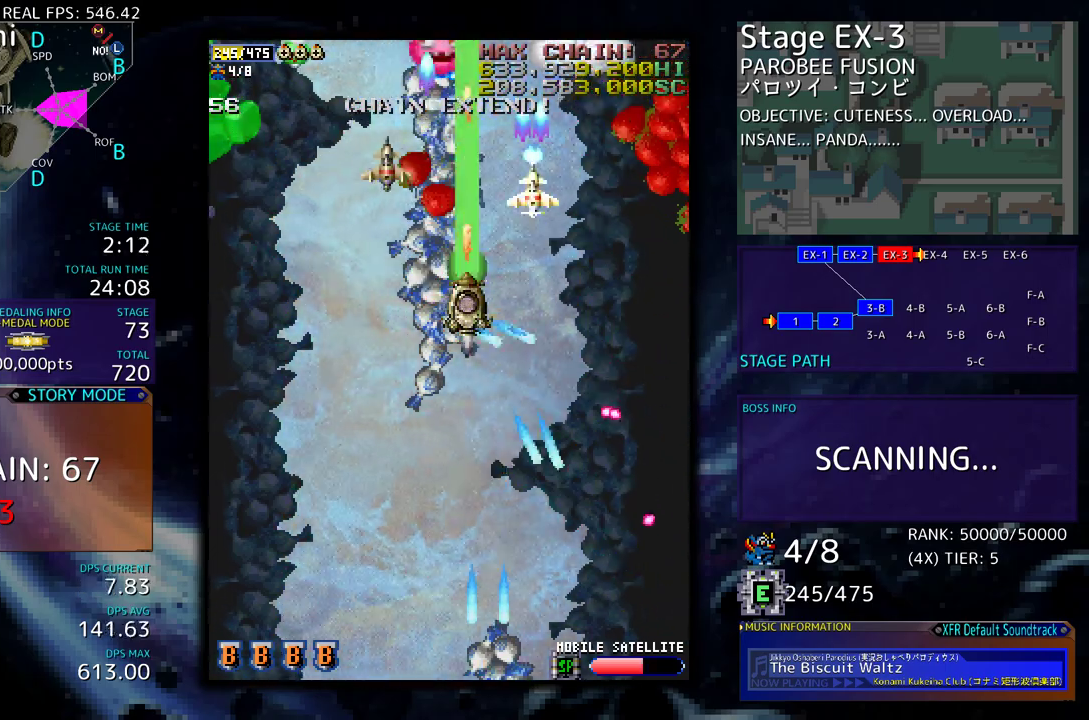
{"buttons": ["DPAD_DOWN"], "events": [[50, "DPAD_RIGHT", "down"], [217, "DPAD_RIGHT", "up"], [283, "DPAD_RIGHT", "down"], [350, "DPAD_RIGHT", "up"], [383, "DPAD_DOWN", "up"], [383, "DPAD_LEFT", "down"], [450, "DPAD_DOWN", "down"], [483, "DPAD_LEFT", "up"]]}